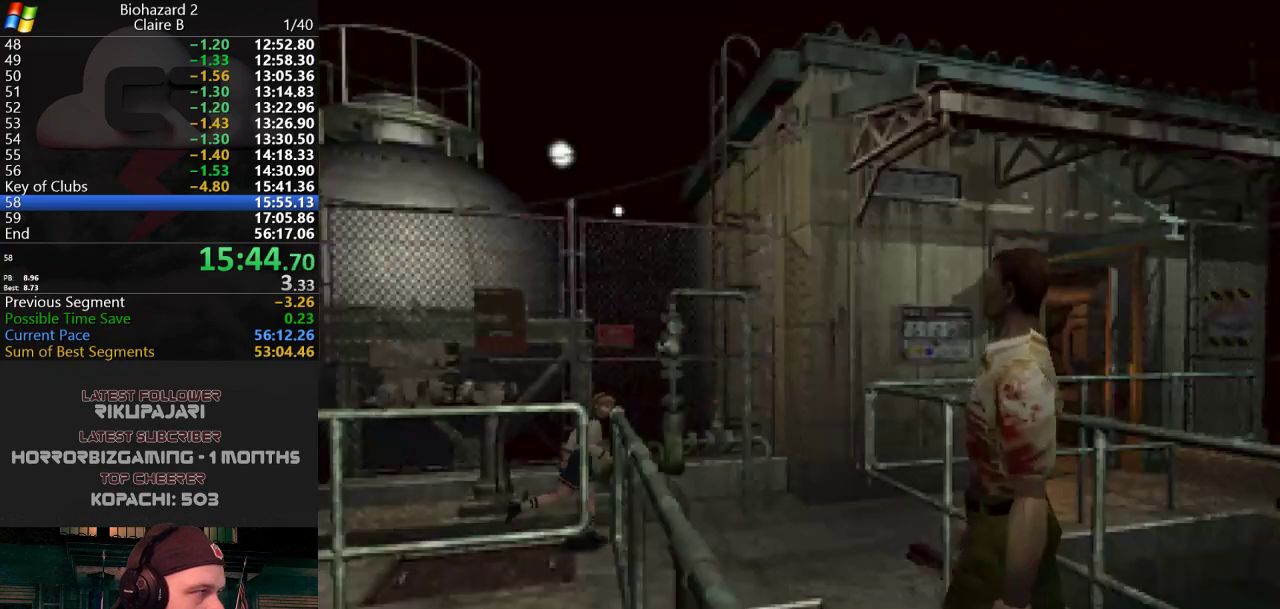
Gameplay with keyboard; each line is a JSON object with the keys held at the frame after it. "events" lists presses ("down") and releases ("up") of "a", "d", "g", "h", "j", "s", "w" and "y" between this image and that frame as [ms after this image, input, new state], when the widget could be followed in between. No other keys are recorded. Mouse input is not recorded.
{"keys": ["j", "w"], "events": []}
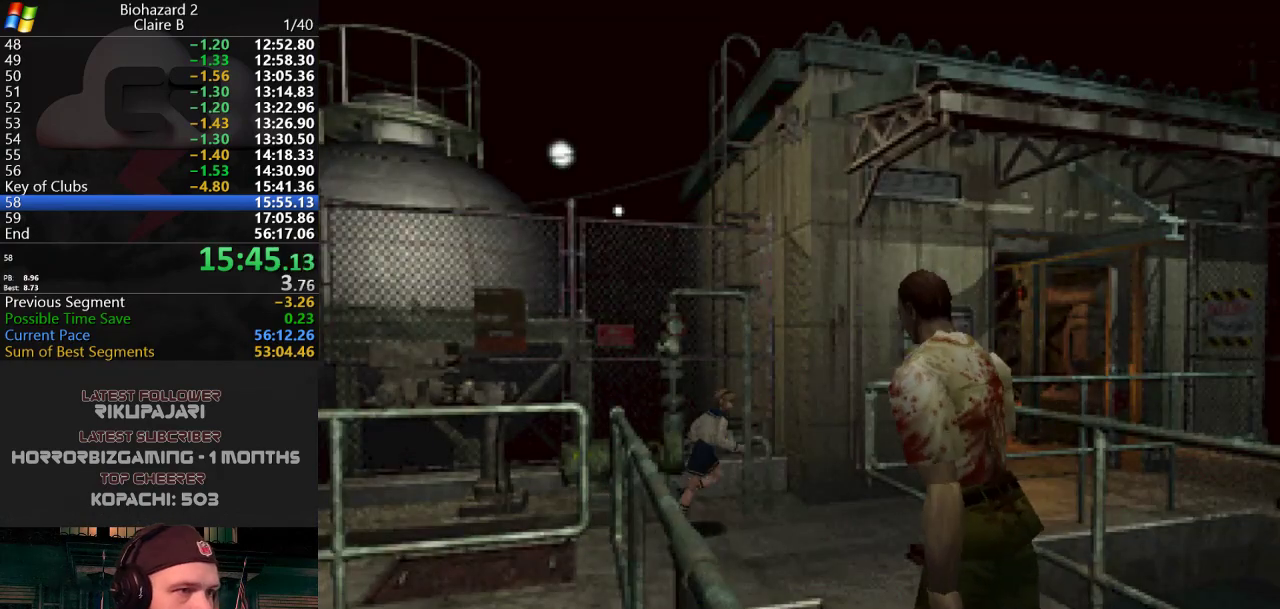
{"keys": ["j", "w"], "events": [[150, "a", "down"], [251, "a", "up"]]}
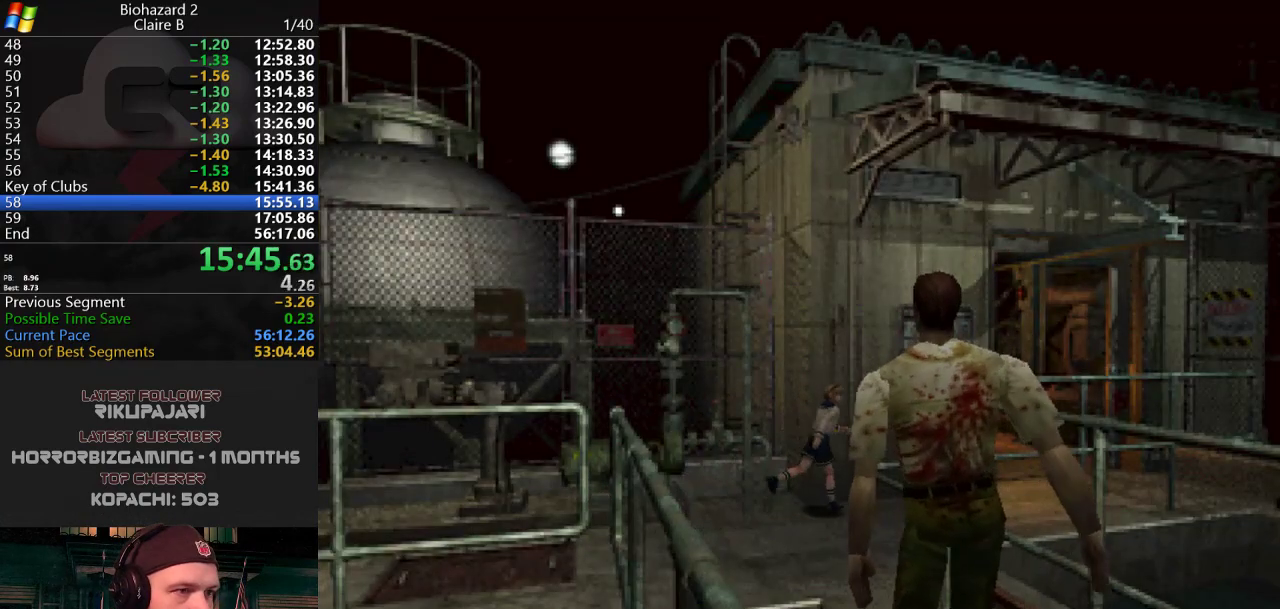
{"keys": ["j", "w"], "events": []}
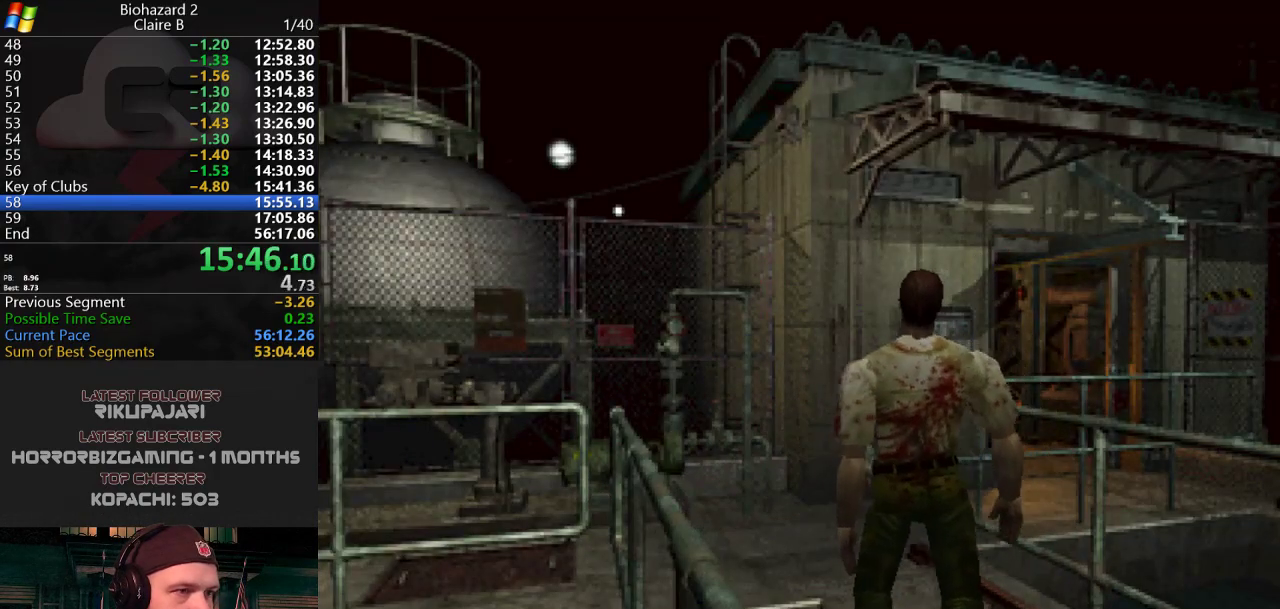
{"keys": ["j", "w"], "events": []}
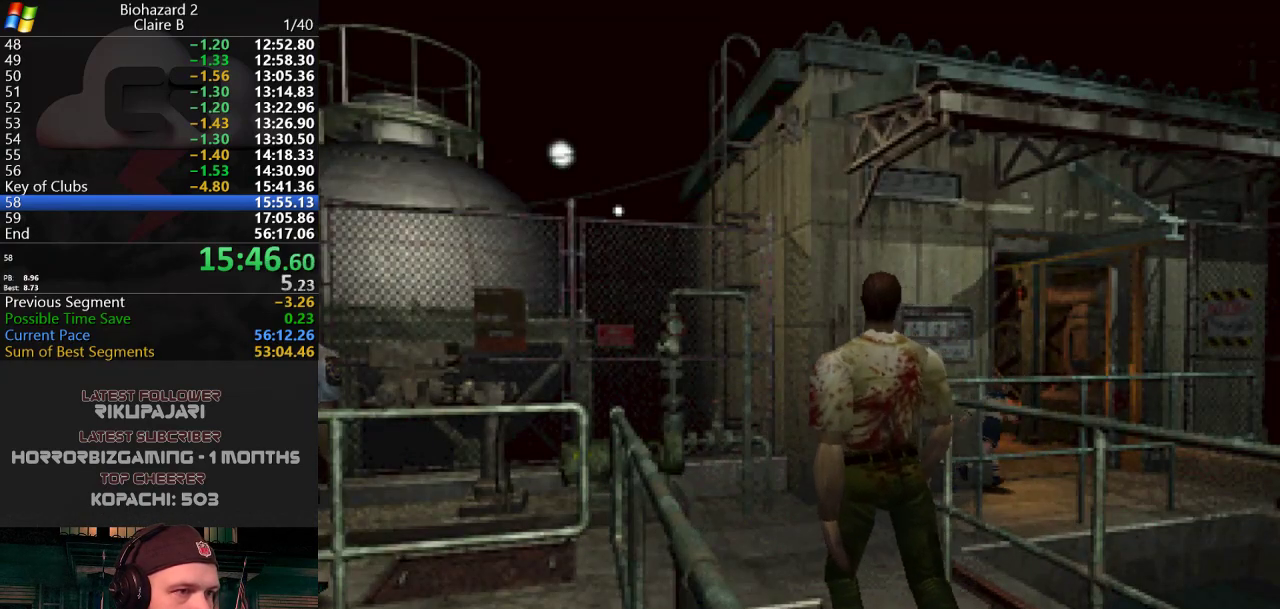
{"keys": ["a", "j", "w"], "events": [[67, "a", "down"]]}
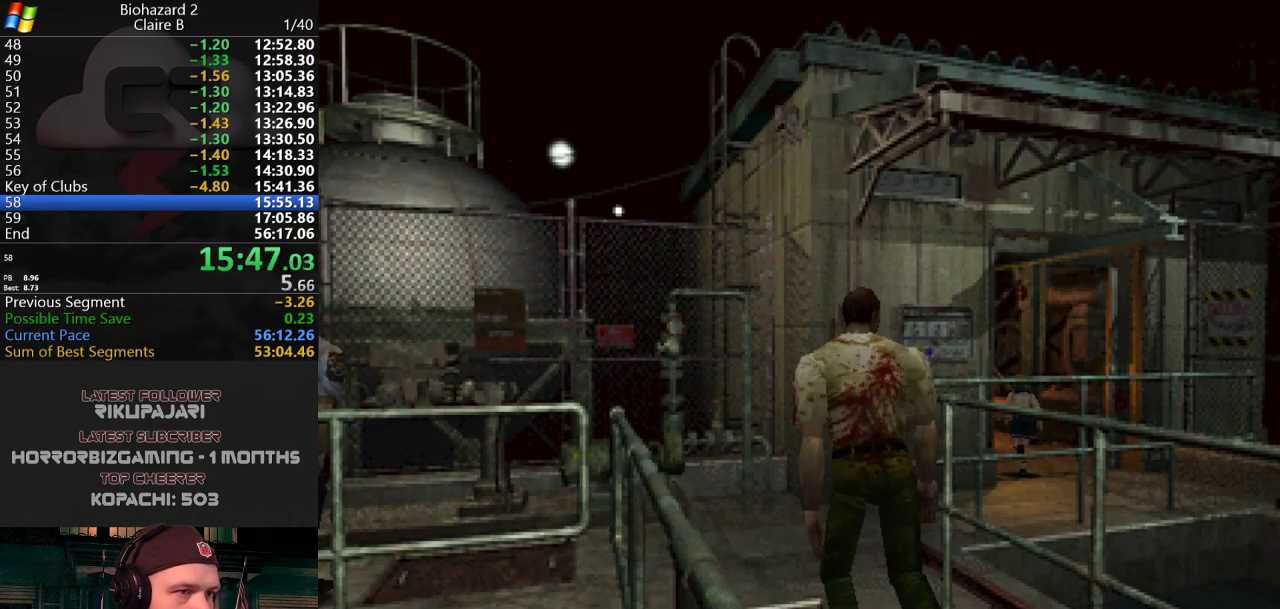
{"keys": ["j", "w"], "events": [[134, "a", "up"]]}
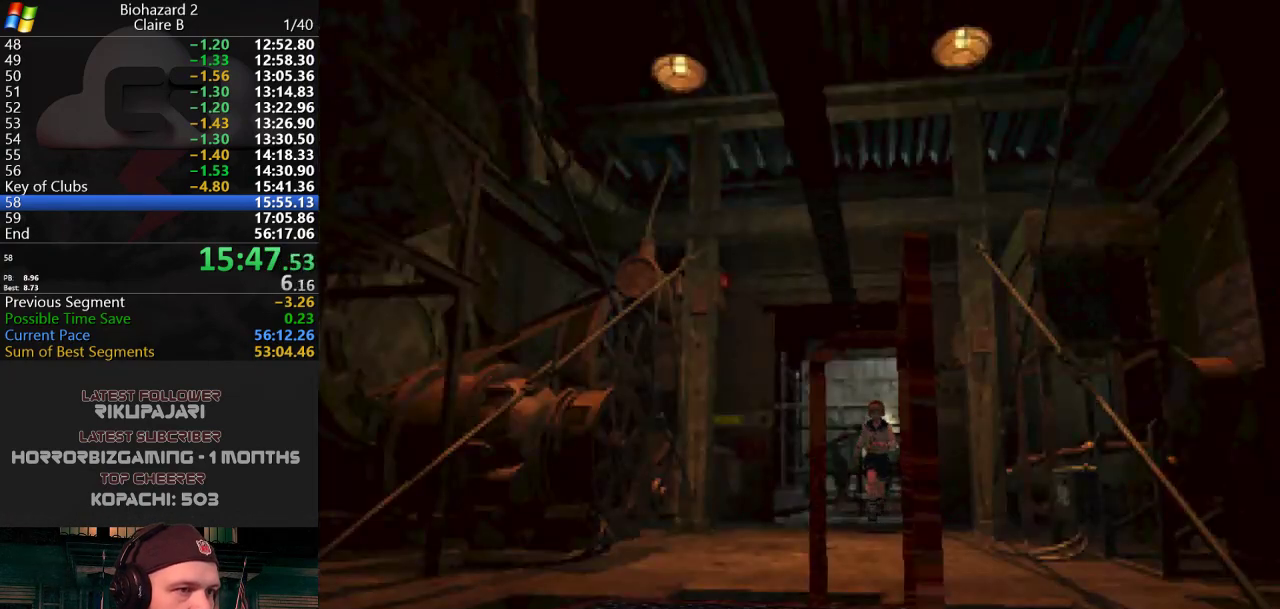
{"keys": ["j", "w"], "events": []}
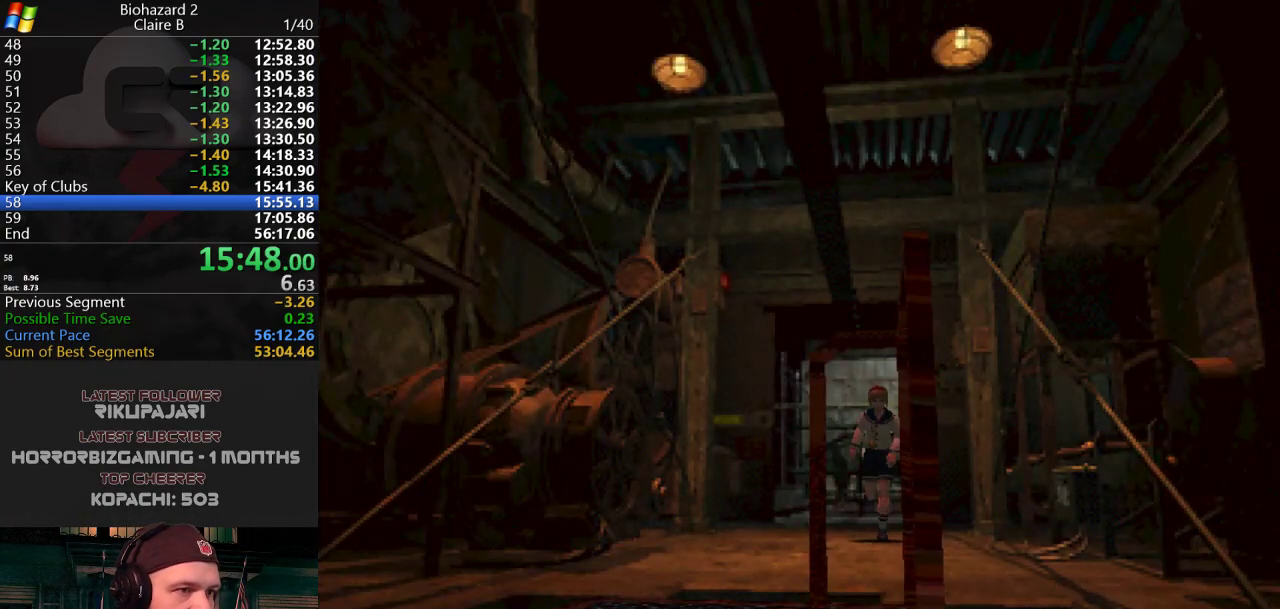
{"keys": ["j", "w"], "events": [[434, "d", "down"], [484, "d", "up"]]}
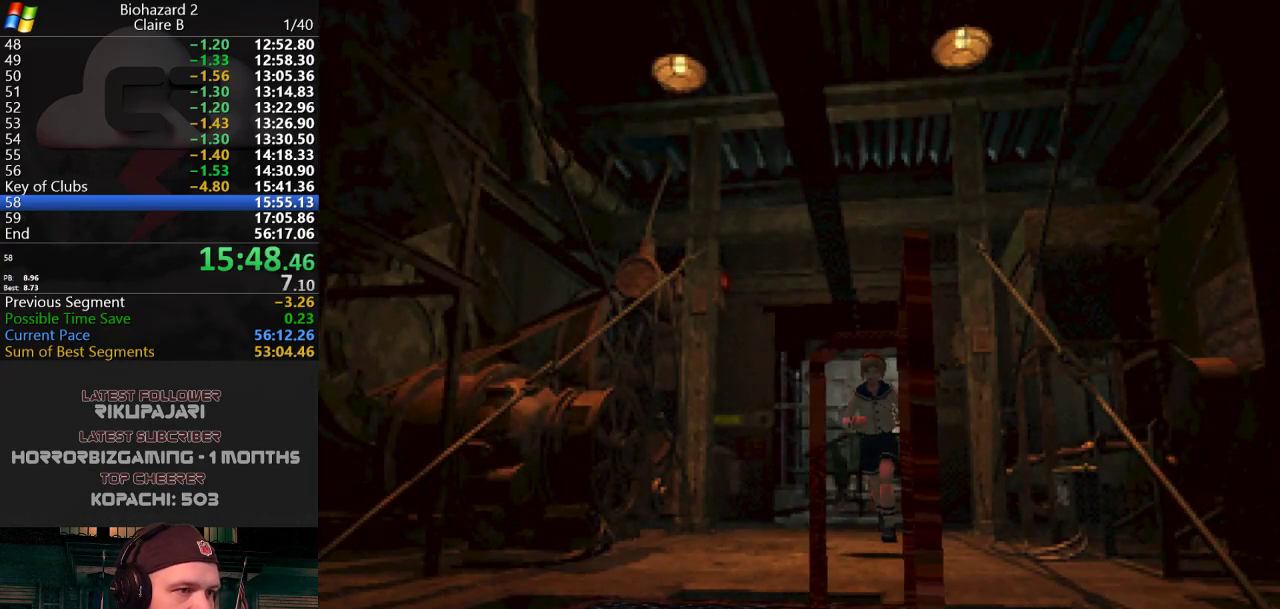
{"keys": ["g", "j", "w"], "events": [[317, "a", "down"], [400, "a", "up"], [500, "g", "down"]]}
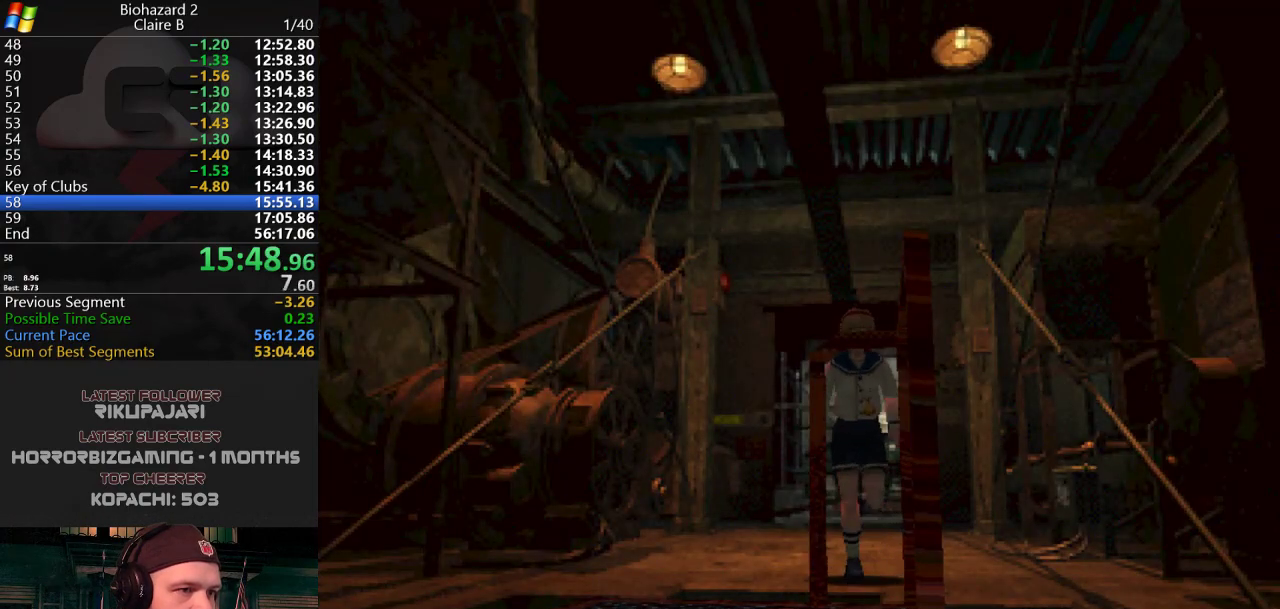
{"keys": ["j", "w"], "events": [[100, "g", "up"], [134, "g", "down"], [184, "d", "down"], [184, "g", "up"], [284, "d", "up"], [334, "g", "down"], [384, "g", "up"], [417, "g", "down"], [467, "g", "up"]]}
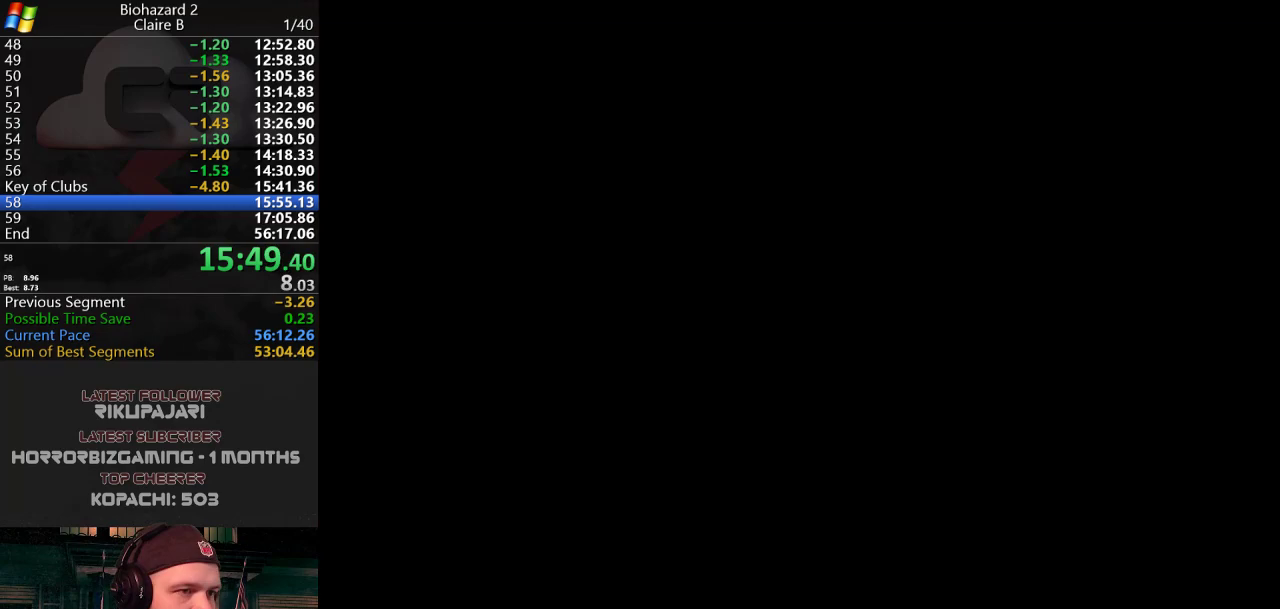
{"keys": [], "events": [[67, "g", "down"], [117, "g", "up"], [117, "w", "up"], [167, "j", "up"]]}
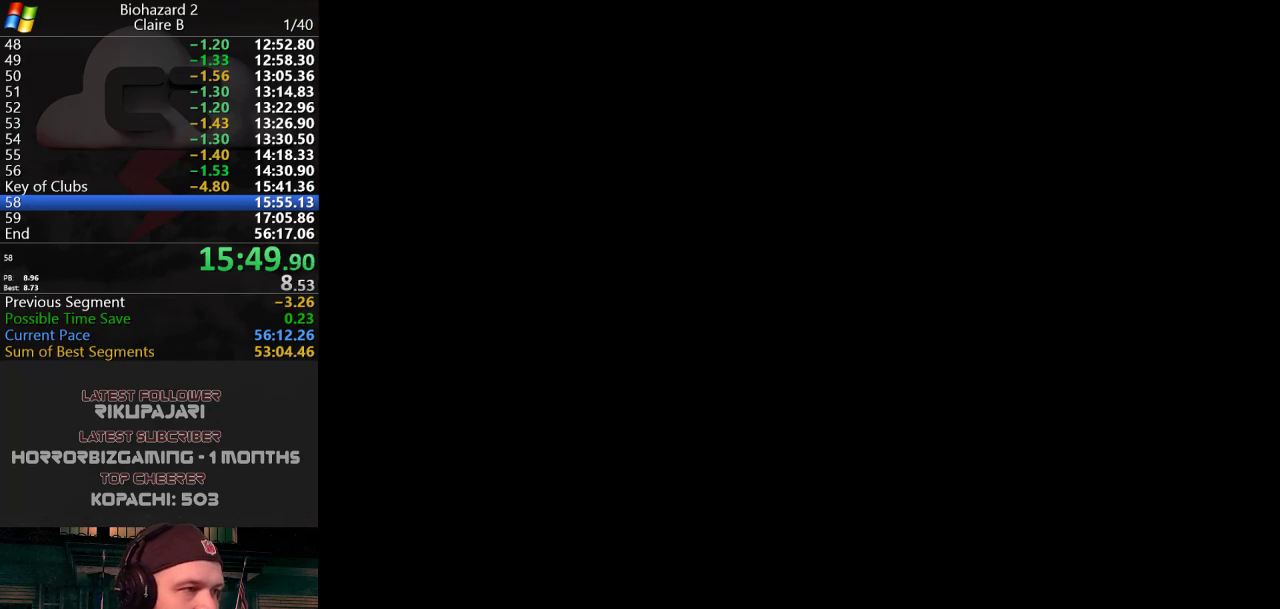
{"keys": [], "events": []}
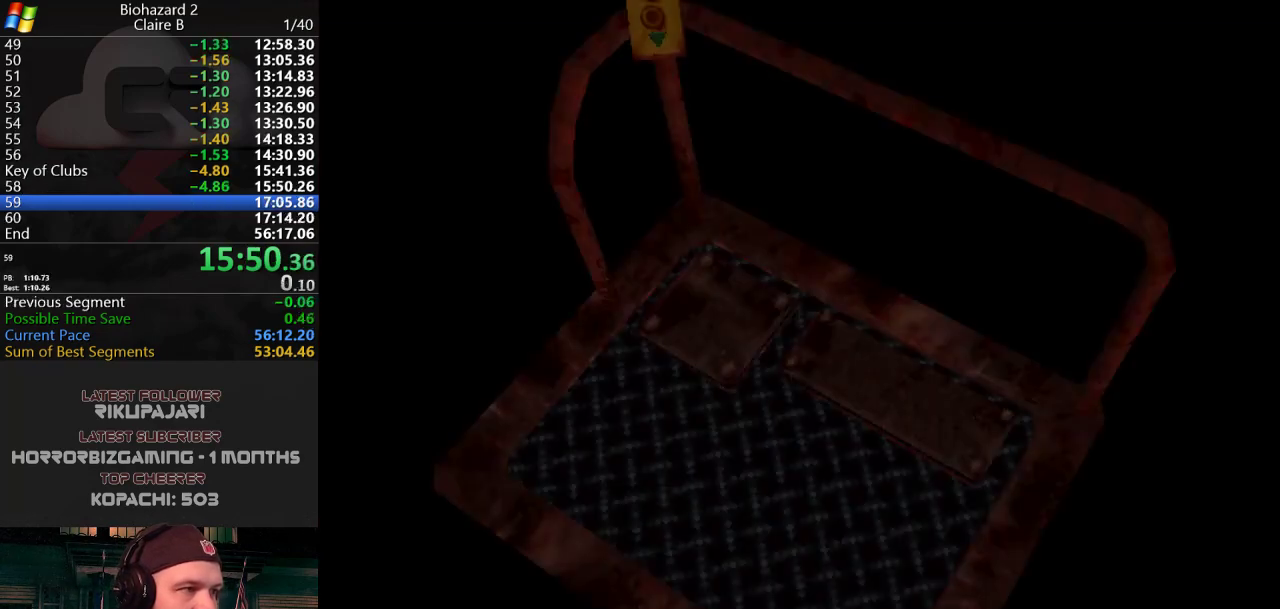
{"keys": ["w"], "events": [[417, "w", "down"]]}
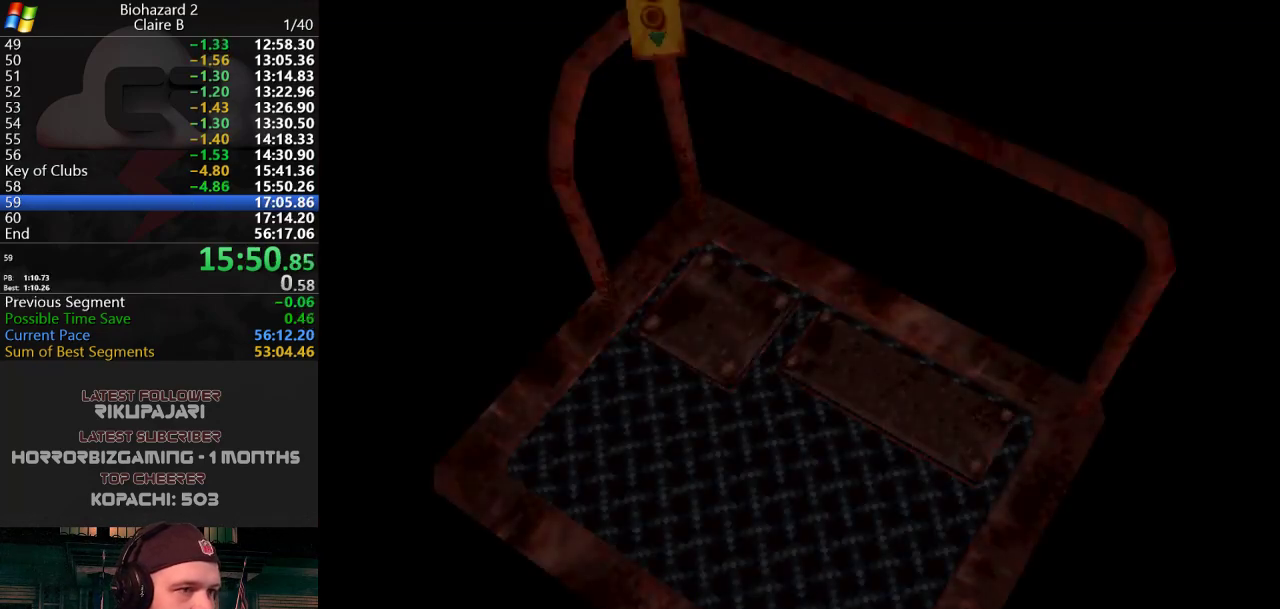
{"keys": ["w"], "events": []}
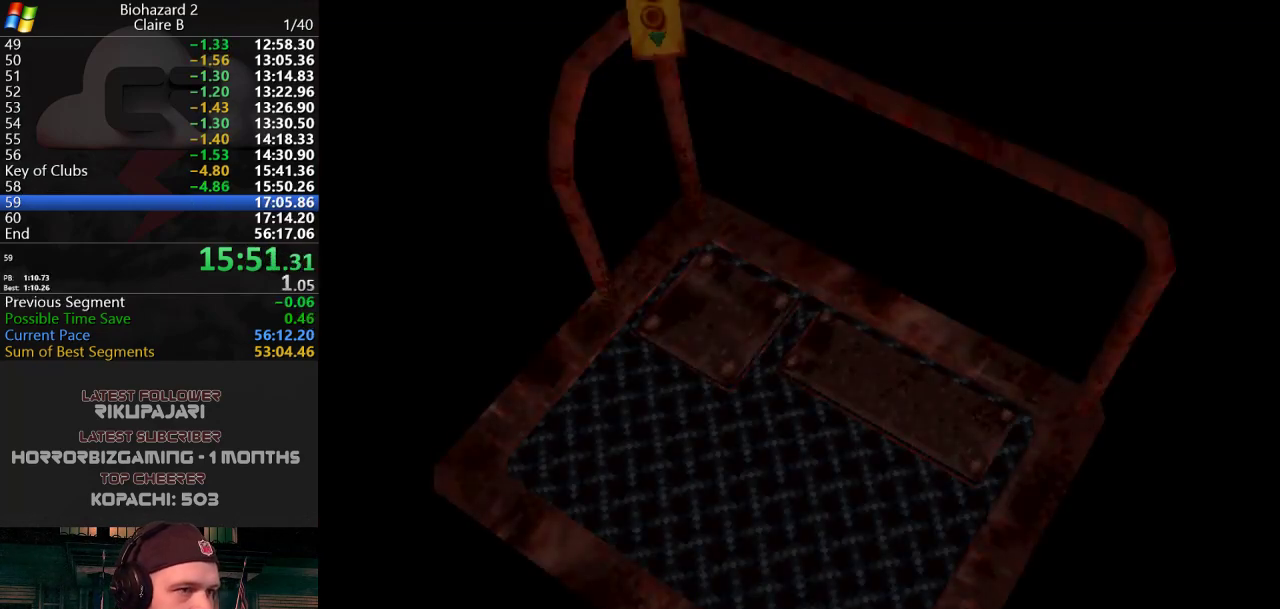
{"keys": ["w"], "events": []}
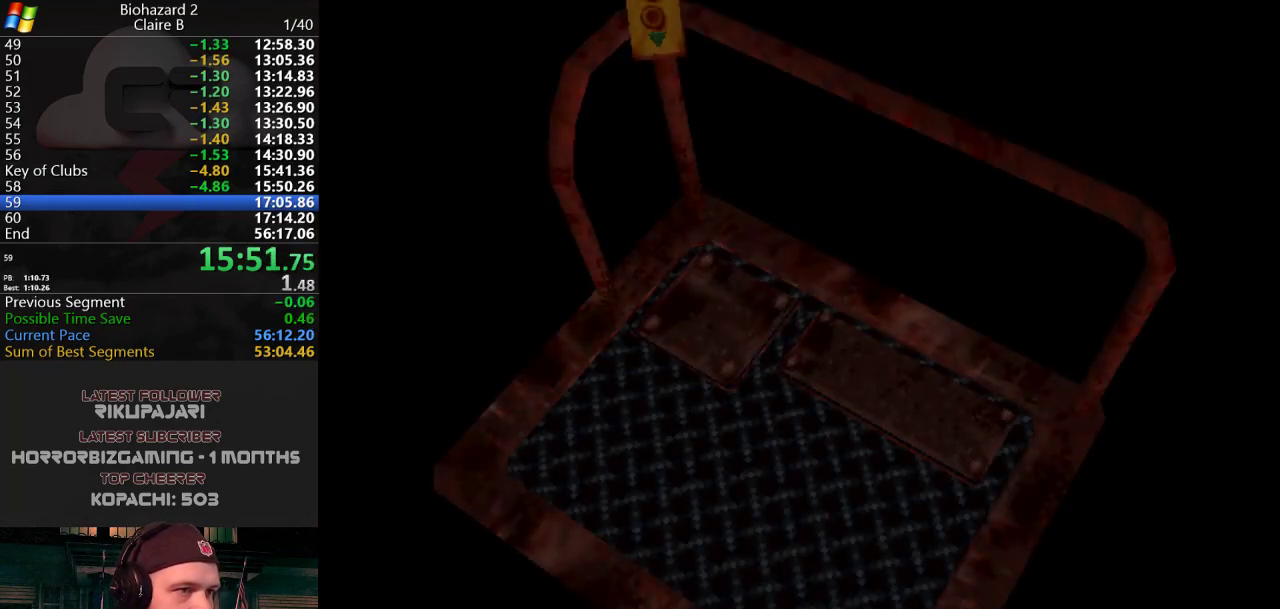
{"keys": ["j", "w"], "events": [[50, "j", "down"]]}
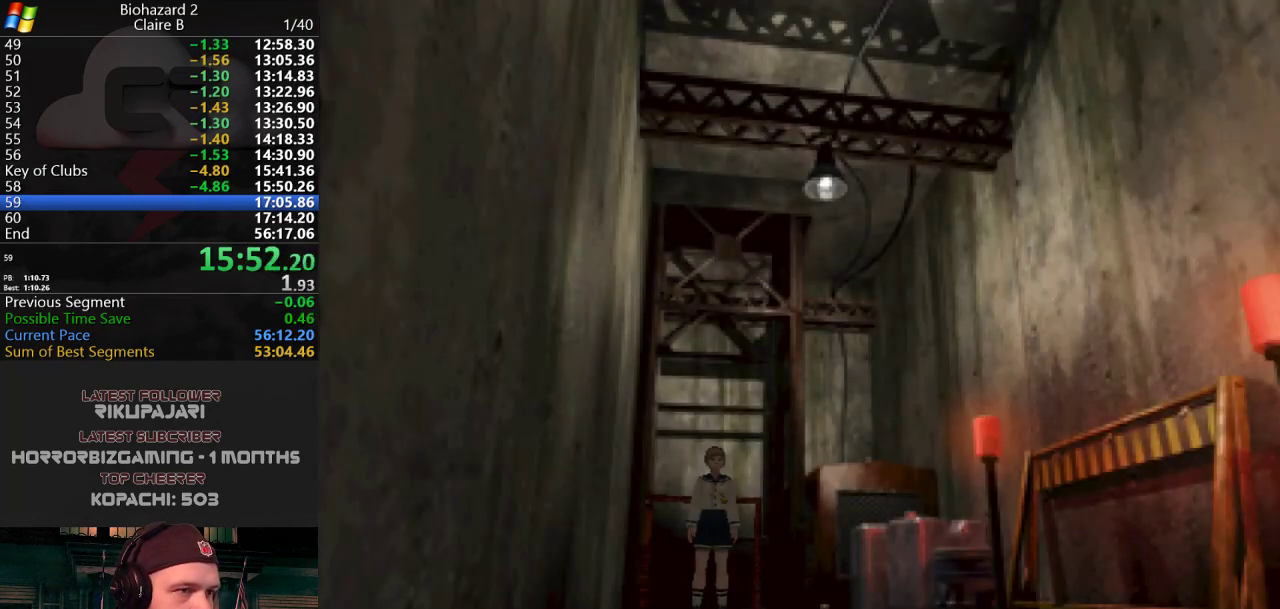
{"keys": ["j", "w"], "events": []}
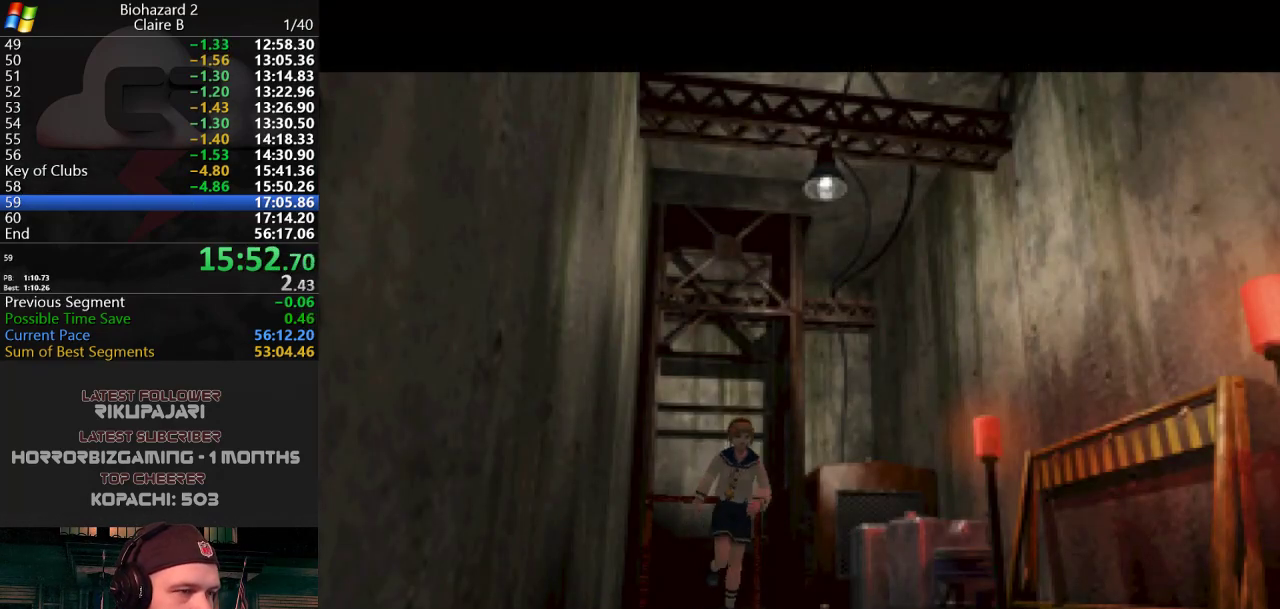
{"keys": [], "events": [[150, "j", "up"], [201, "w", "up"]]}